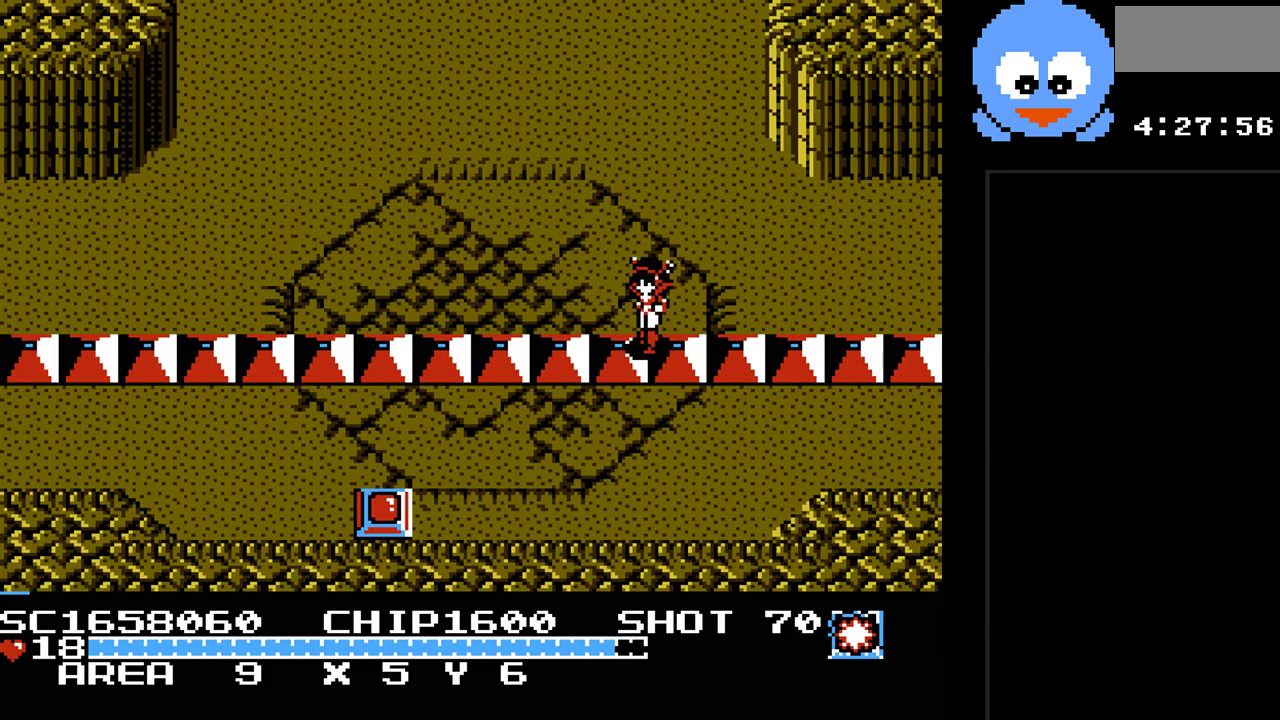
Gameplay with a controller (Nintendo layout); each line is a JSON object with the inputs held at the frame after it. "events" lists button and stick changes between this image and that frame as [ms after this image, input, new state], when the widget could be followed in between. Not read: L3 R3.
{"buttons": ["DPAD_DOWN", "DPAD_LEFT"], "events": [[283, "DPAD_DOWN", "down"]]}
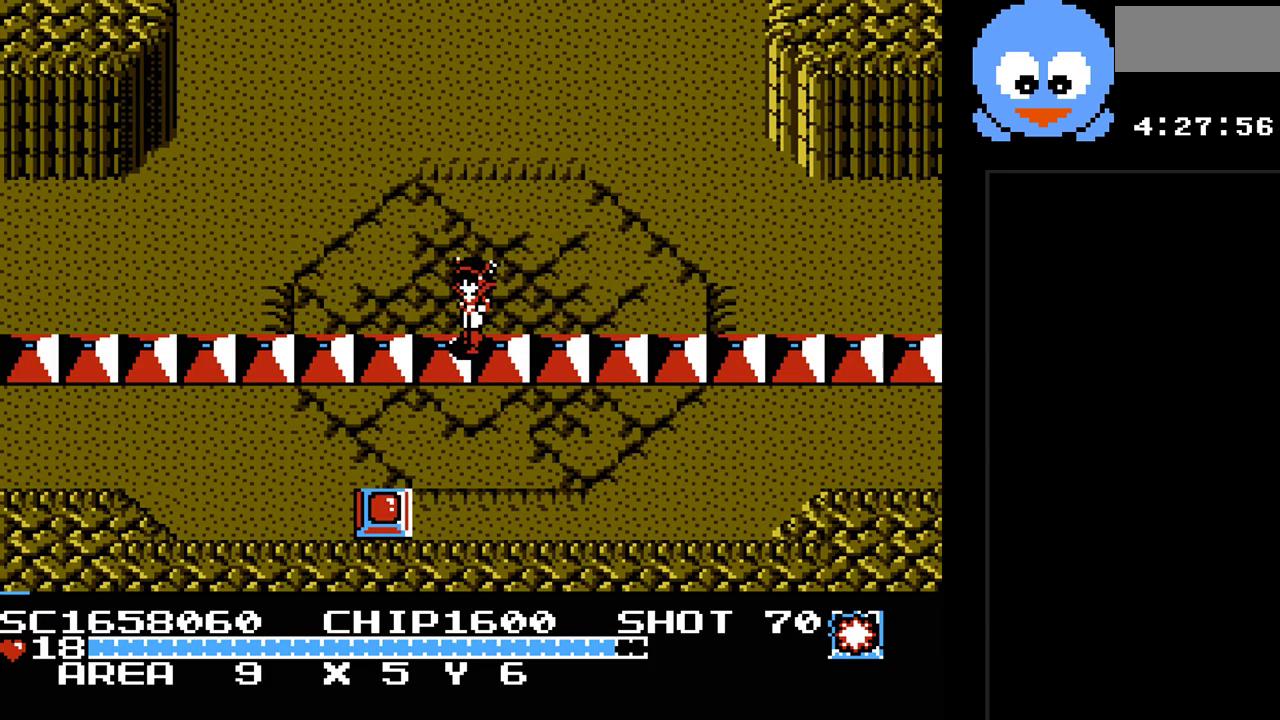
{"buttons": ["DPAD_LEFT"], "events": [[100, "DPAD_LEFT", "up"], [267, "DPAD_LEFT", "down"], [300, "DPAD_DOWN", "up"]]}
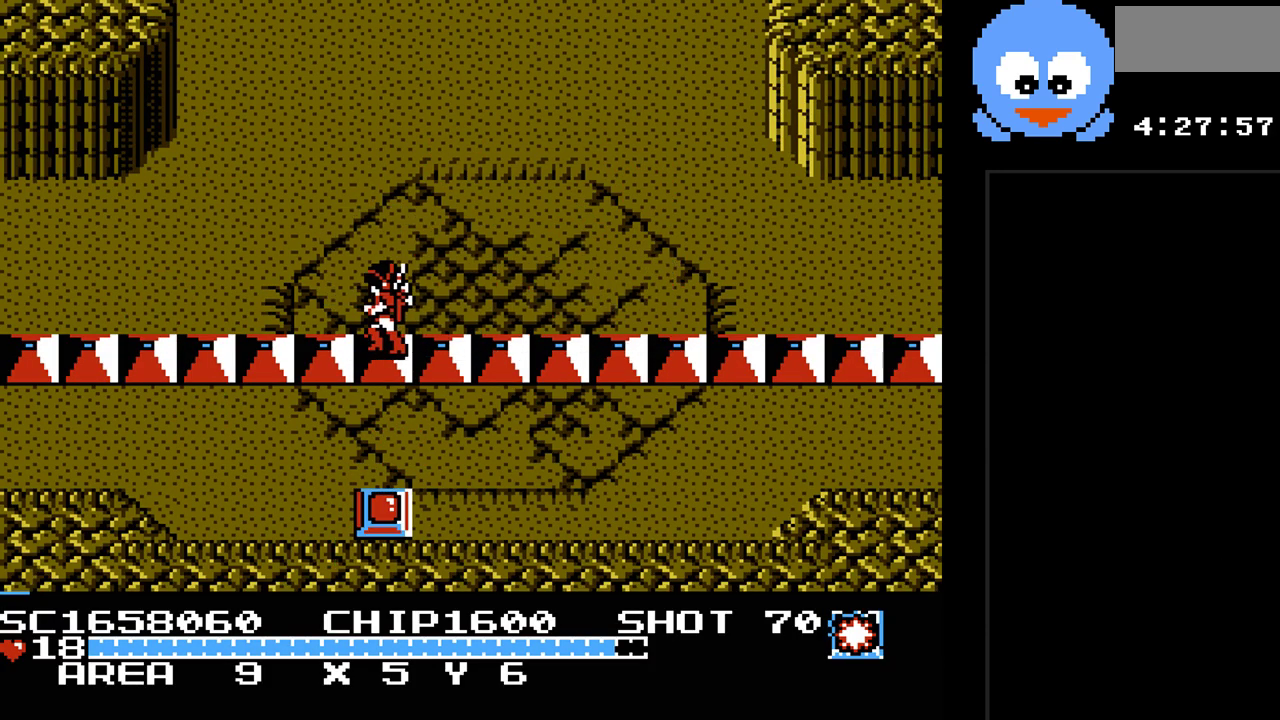
{"buttons": ["DPAD_RIGHT"], "events": [[50, "DPAD_DOWN", "down"], [317, "DPAD_LEFT", "up"], [467, "DPAD_RIGHT", "down"], [500, "DPAD_DOWN", "up"]]}
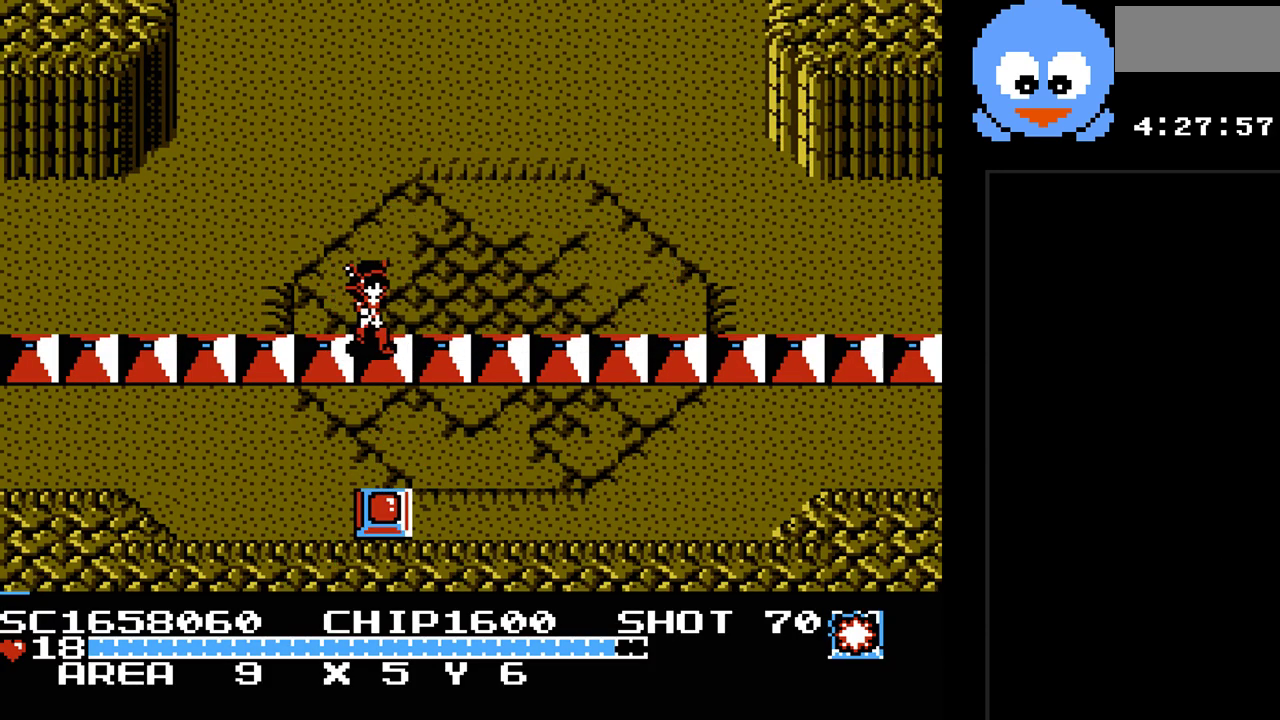
{"buttons": ["DPAD_RIGHT"], "events": []}
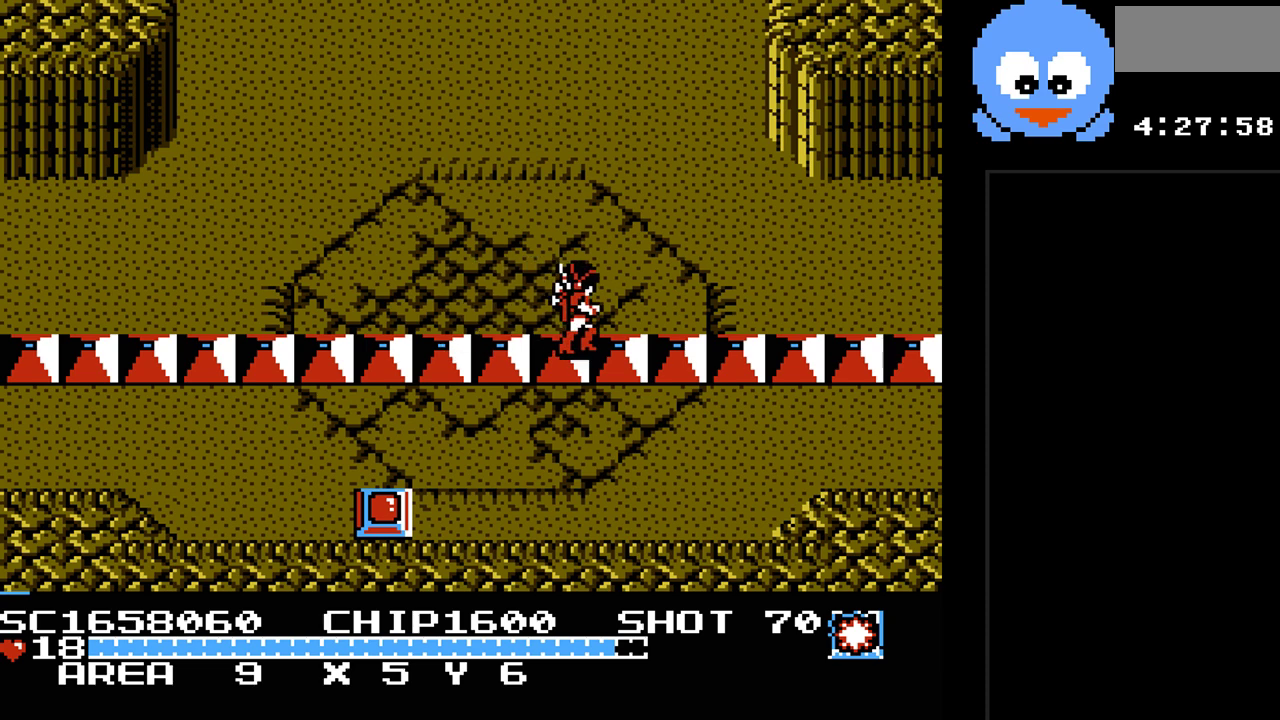
{"buttons": ["DPAD_RIGHT"], "events": [[50, "DPAD_DOWN", "down"], [400, "DPAD_DOWN", "up"]]}
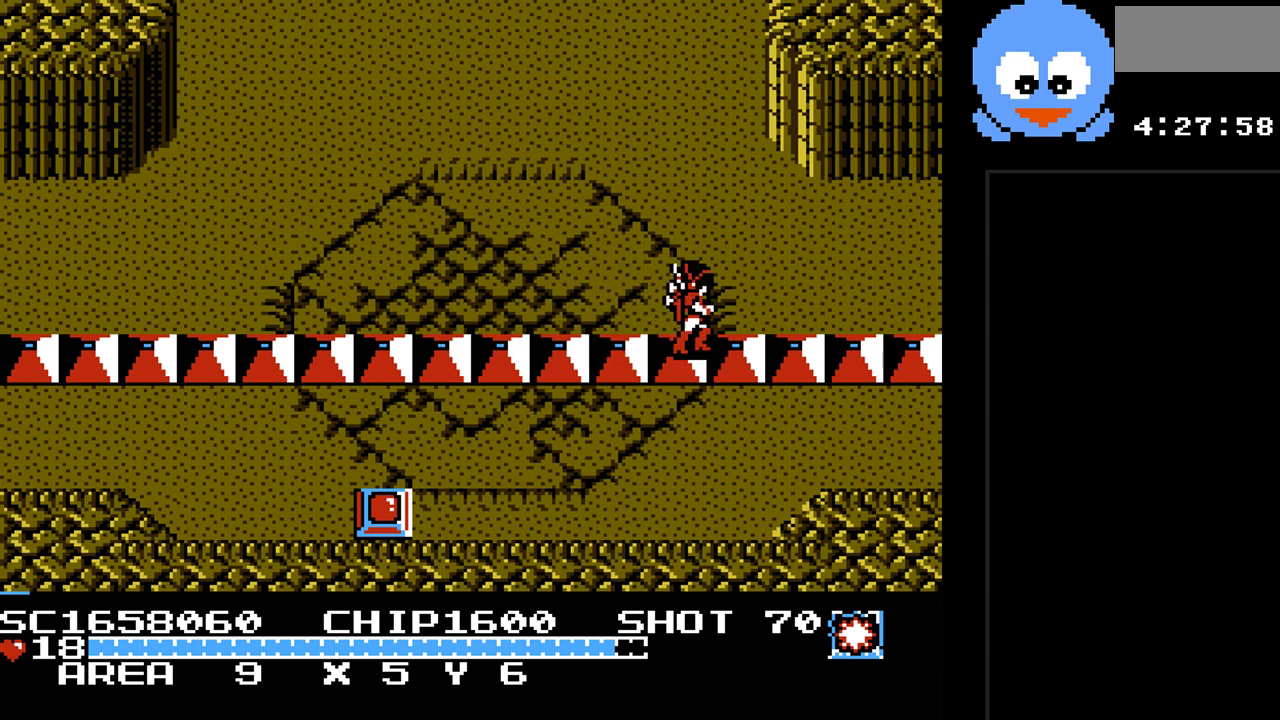
{"buttons": ["DPAD_LEFT"], "events": [[100, "DPAD_DOWN", "down"], [150, "DPAD_LEFT", "down"], [150, "DPAD_RIGHT", "up"], [500, "DPAD_DOWN", "up"]]}
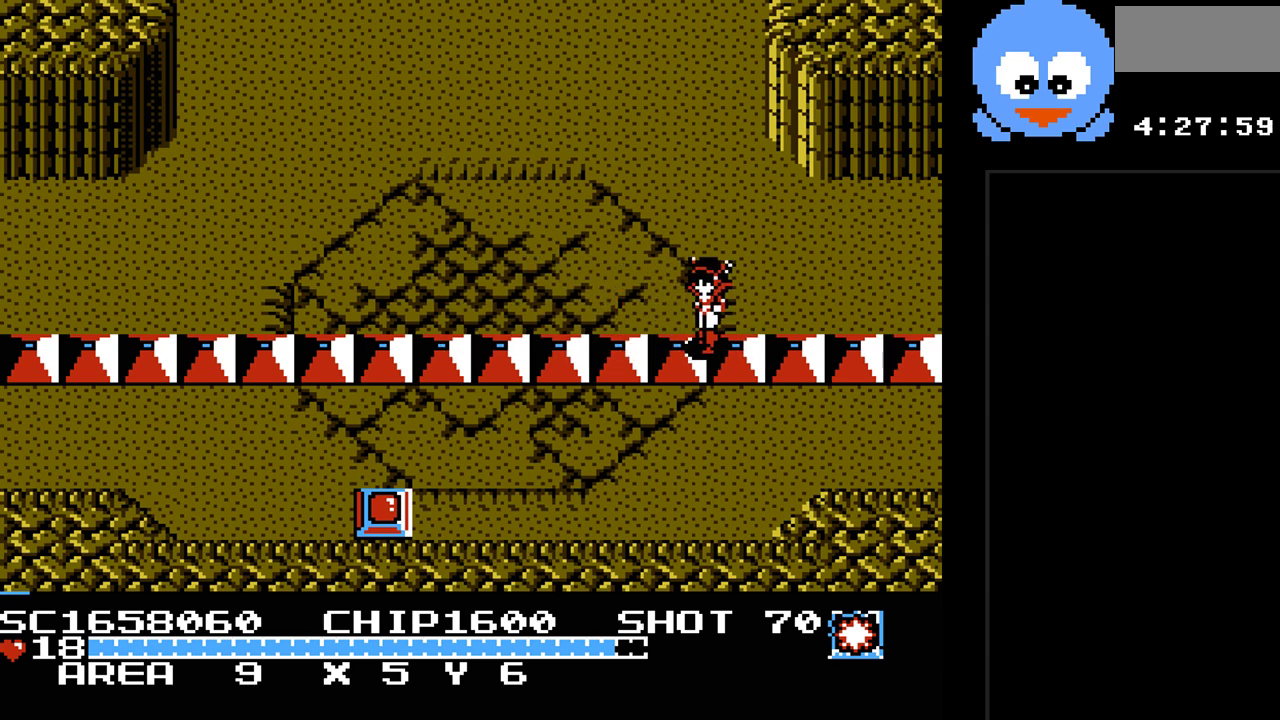
{"buttons": ["DPAD_LEFT"], "events": [[33, "DPAD_UP", "down"], [300, "DPAD_UP", "up"]]}
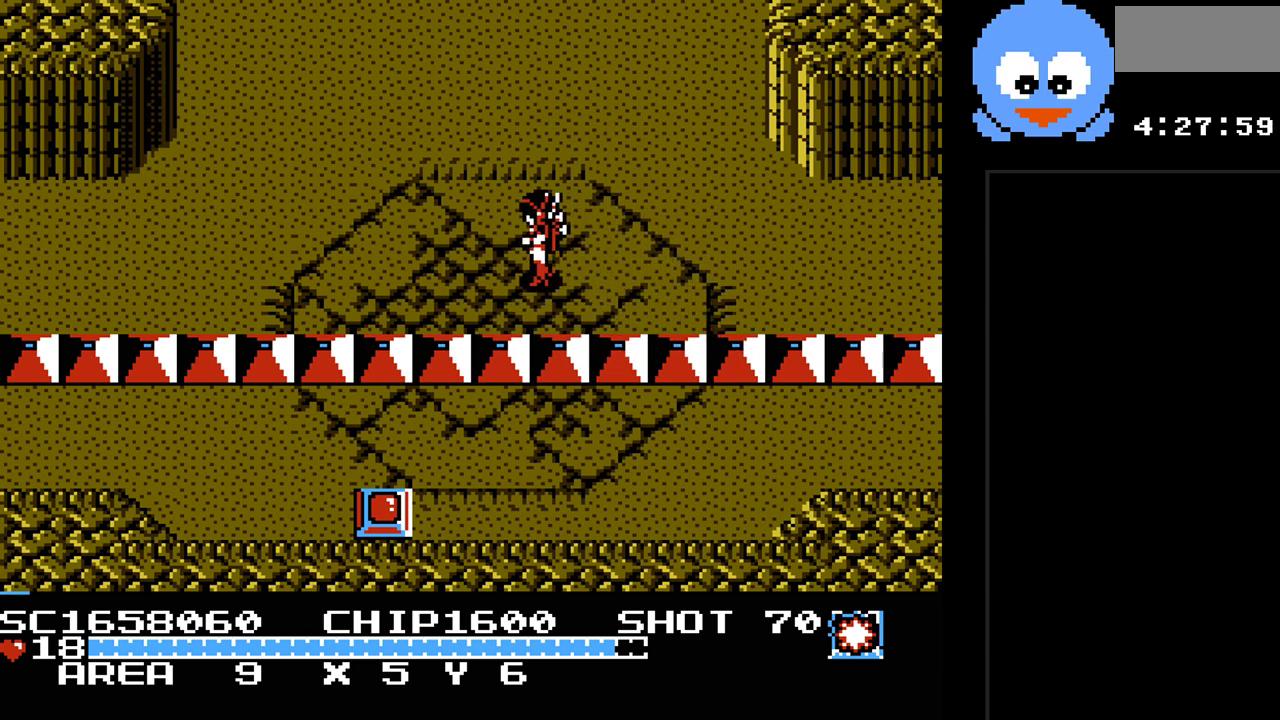
{"buttons": ["Y"], "events": [[300, "DPAD_DOWN", "down"], [333, "DPAD_LEFT", "up"], [367, "Y", "down"], [433, "DPAD_DOWN", "up"]]}
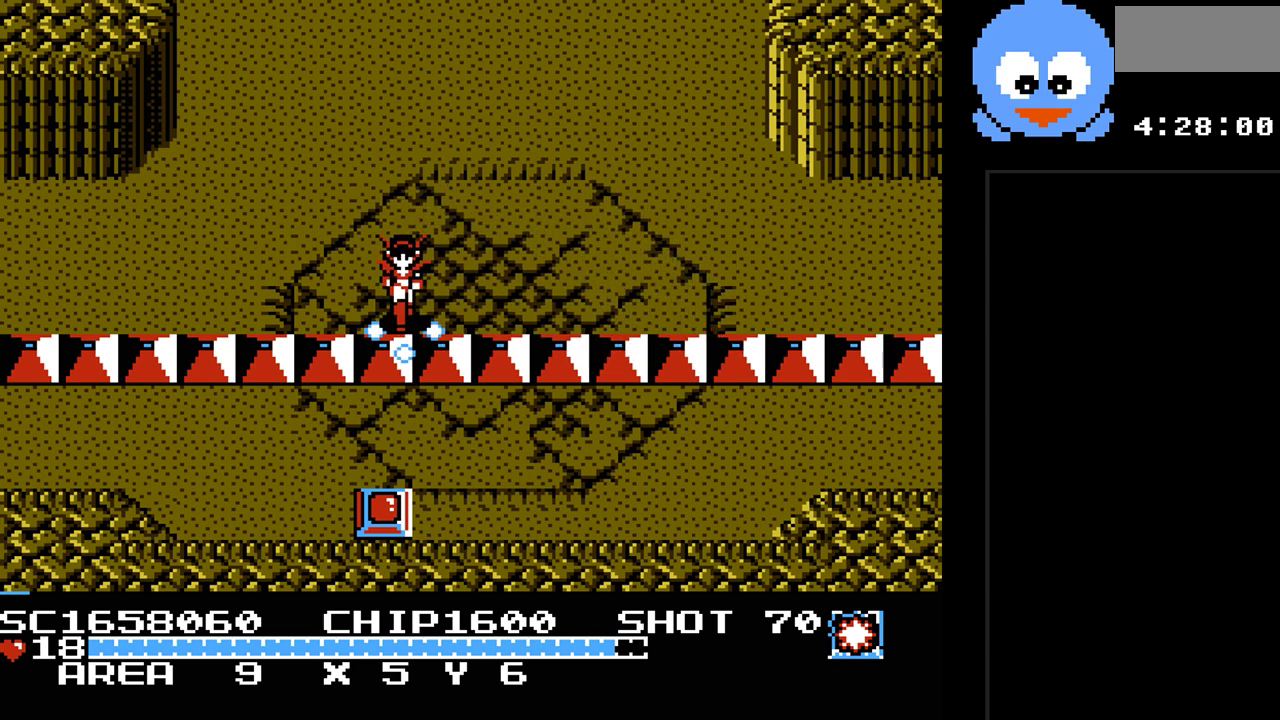
{"buttons": ["SELECT"], "events": [[117, "Y", "up"], [350, "SELECT", "down"]]}
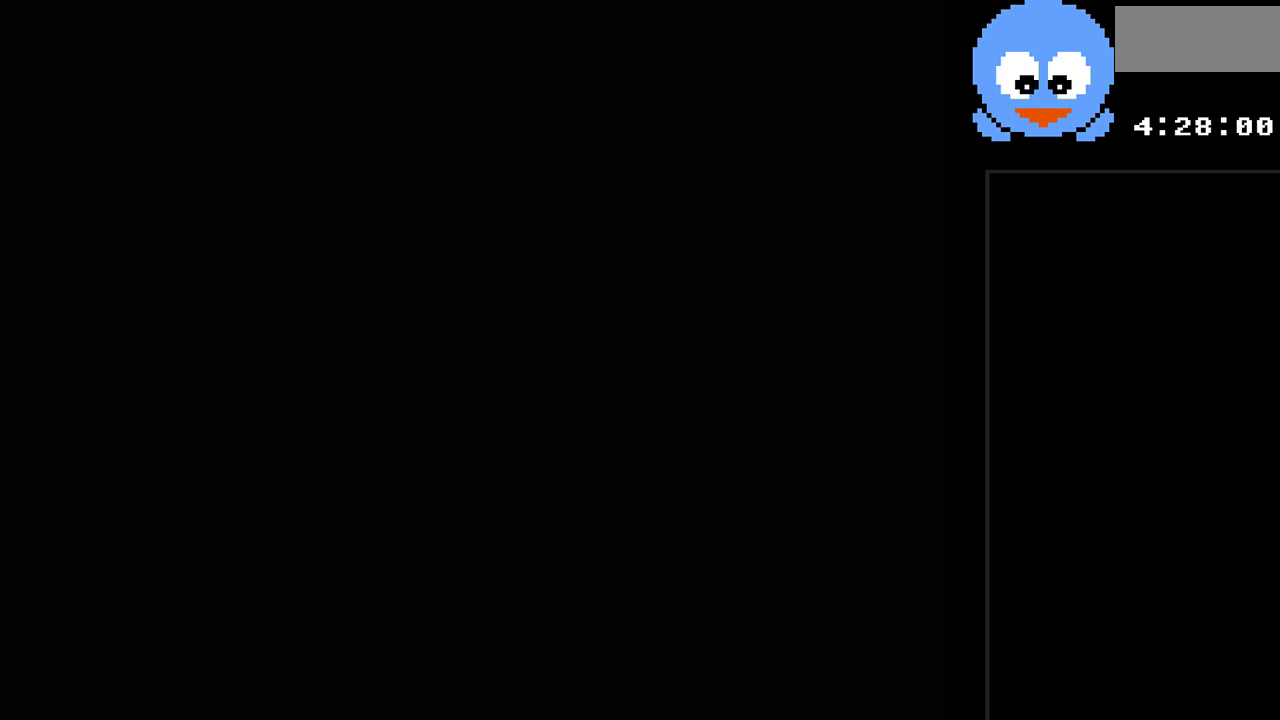
{"buttons": ["DPAD_LEFT"], "events": [[33, "SELECT", "up"], [417, "DPAD_LEFT", "down"]]}
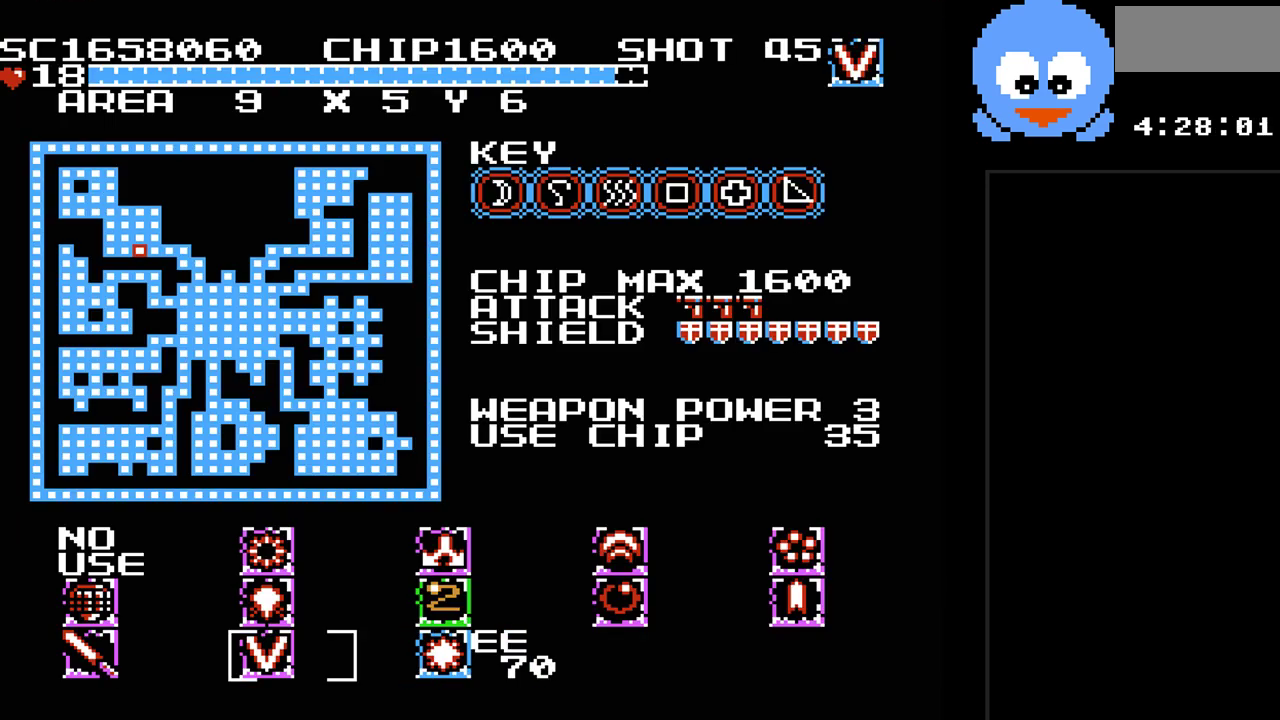
{"buttons": ["DPAD_UP"], "events": [[50, "DPAD_LEFT", "up"], [500, "DPAD_UP", "down"]]}
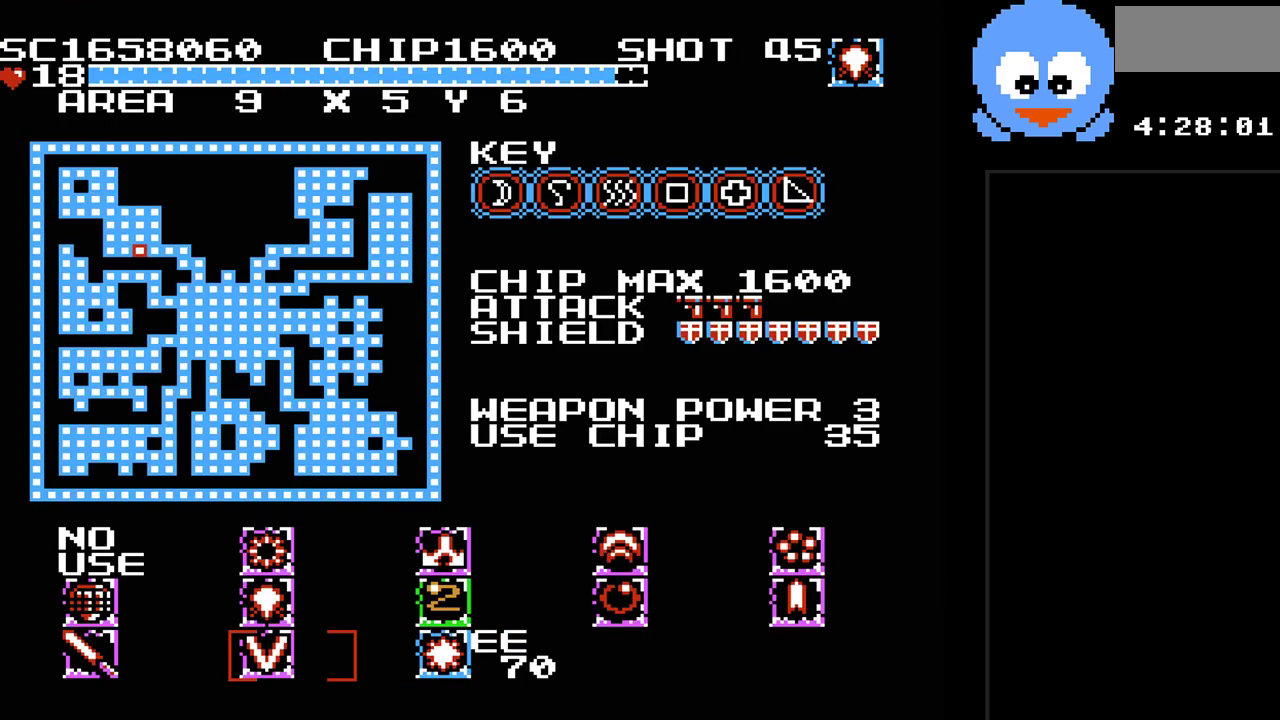
{"buttons": [], "events": [[133, "DPAD_UP", "up"], [350, "DPAD_RIGHT", "down"], [450, "DPAD_RIGHT", "up"]]}
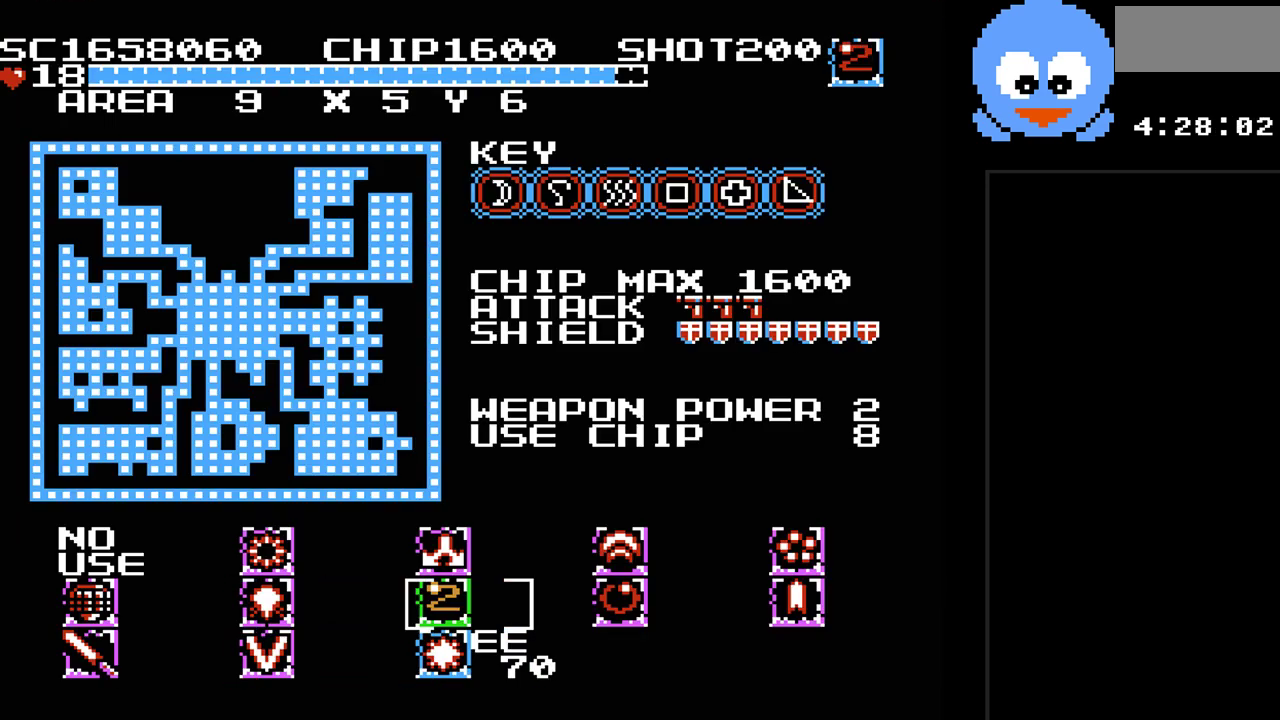
{"buttons": ["DPAD_RIGHT"], "events": [[467, "DPAD_RIGHT", "down"]]}
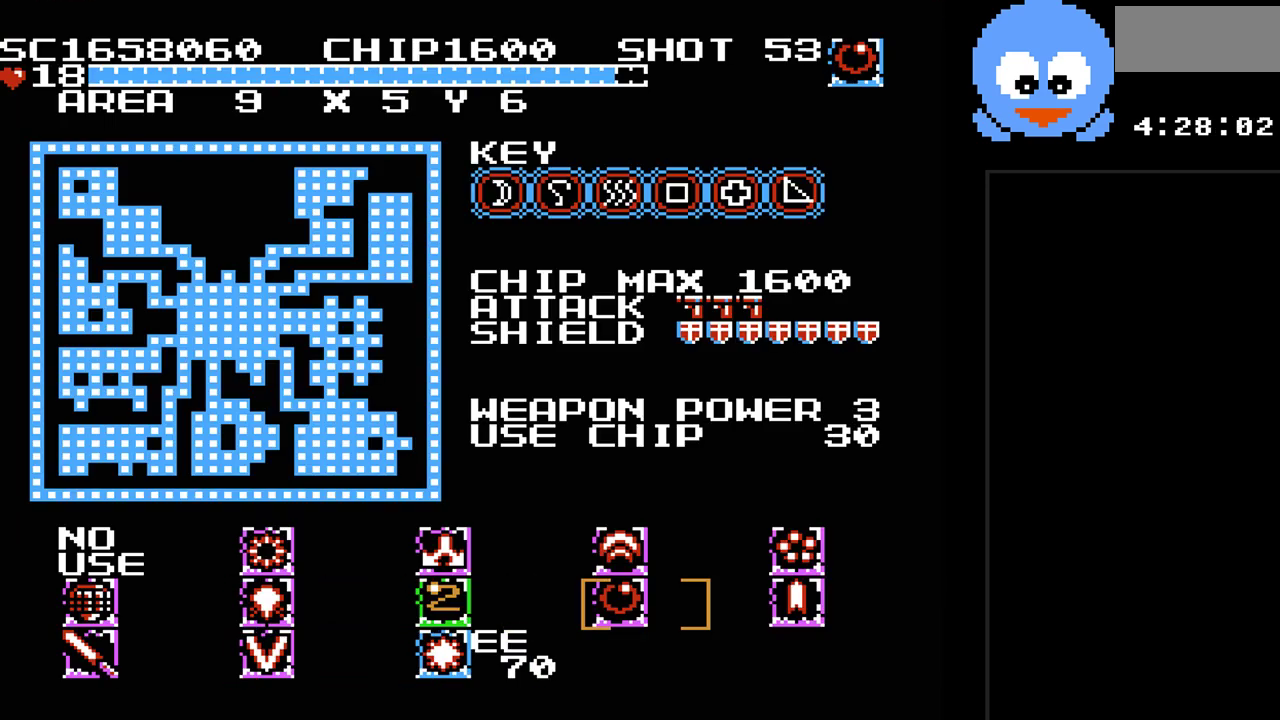
{"buttons": ["SELECT"], "events": [[50, "DPAD_RIGHT", "up"], [183, "DPAD_UP", "down"], [317, "DPAD_UP", "up"], [417, "SELECT", "down"]]}
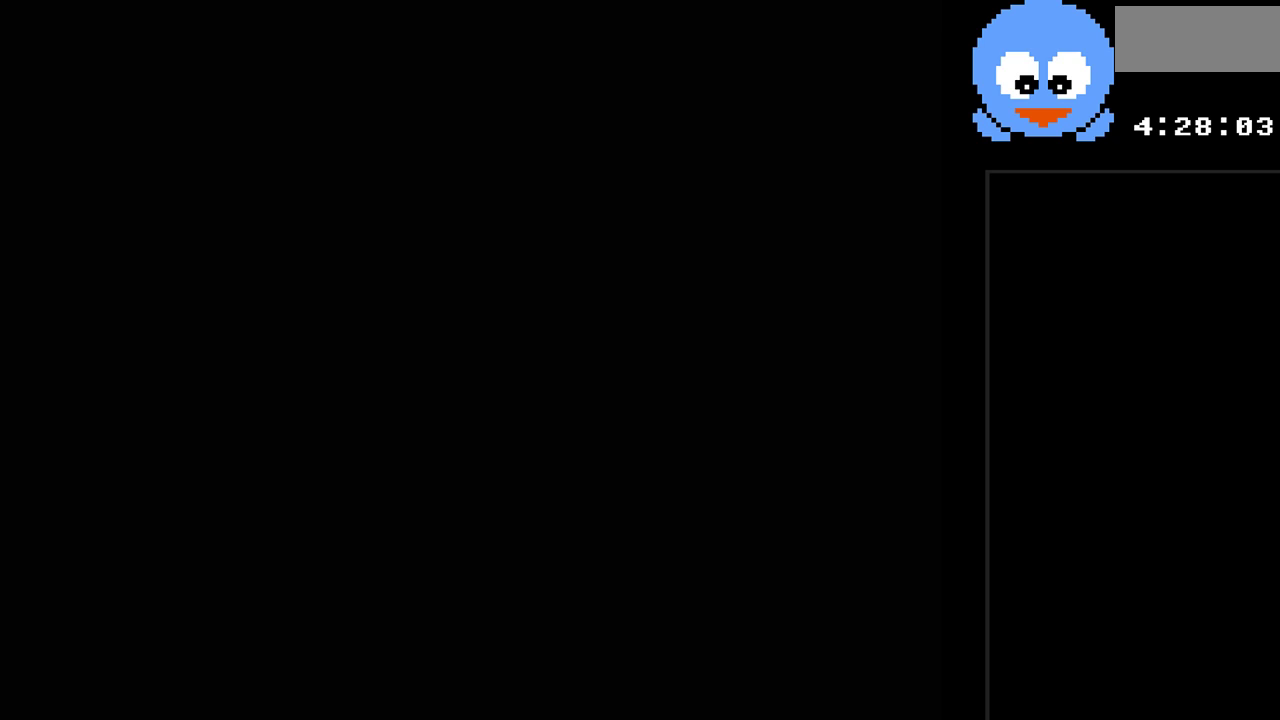
{"buttons": [], "events": [[33, "SELECT", "up"]]}
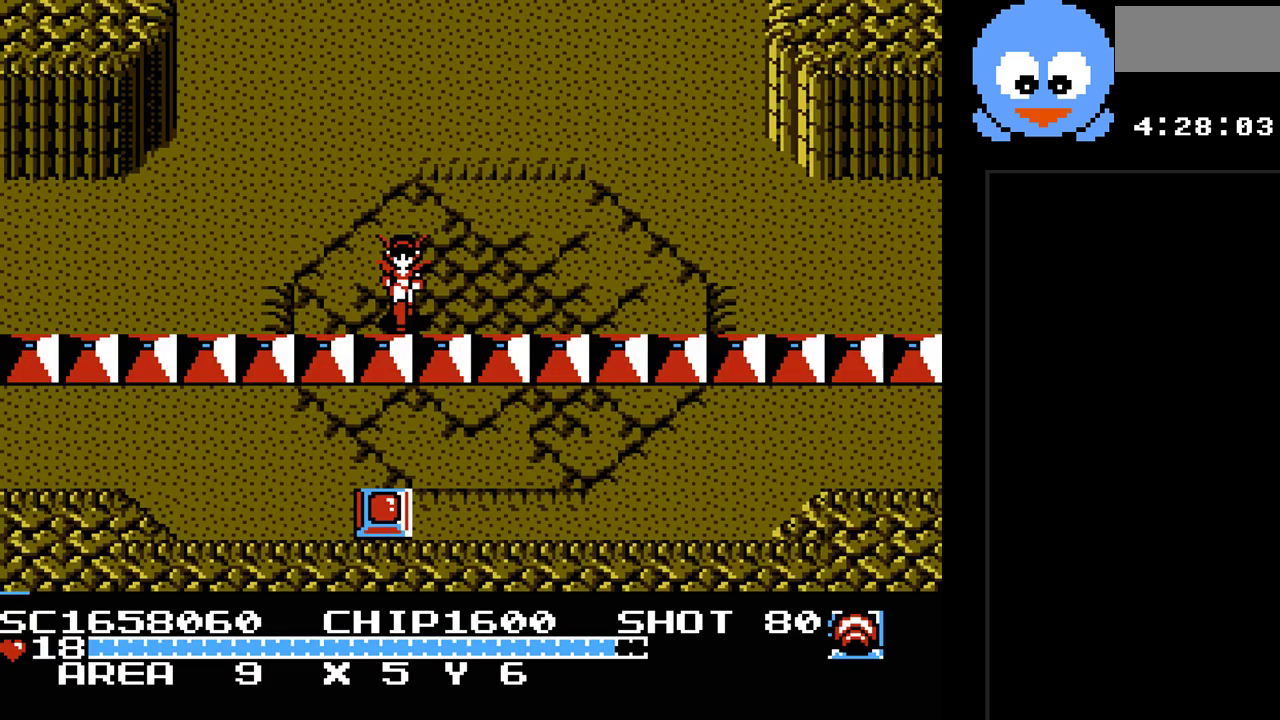
{"buttons": [], "events": [[83, "Y", "down"], [233, "Y", "up"]]}
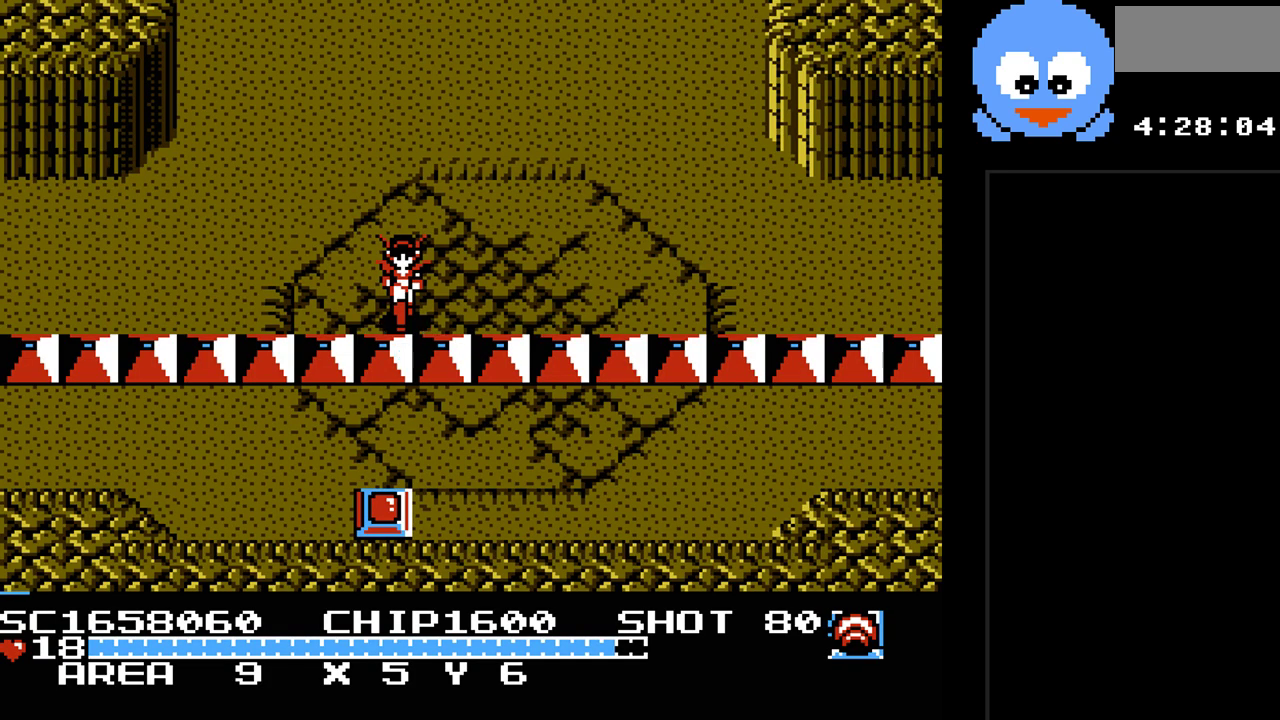
{"buttons": [], "events": [[33, "DPAD_UP", "down"], [217, "DPAD_RIGHT", "down"], [217, "DPAD_UP", "up"], [250, "DPAD_DOWN", "down"], [250, "DPAD_RIGHT", "up"], [350, "B", "down"], [350, "DPAD_DOWN", "up"], [483, "B", "up"]]}
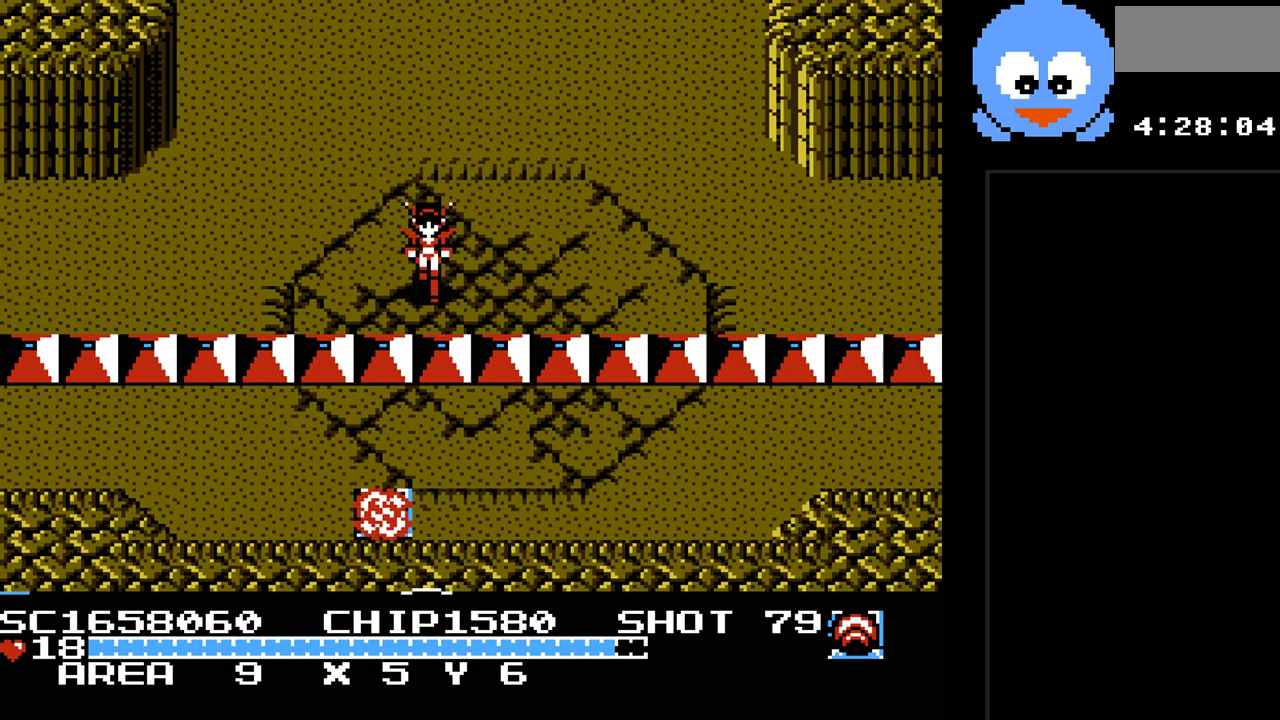
{"buttons": [], "events": []}
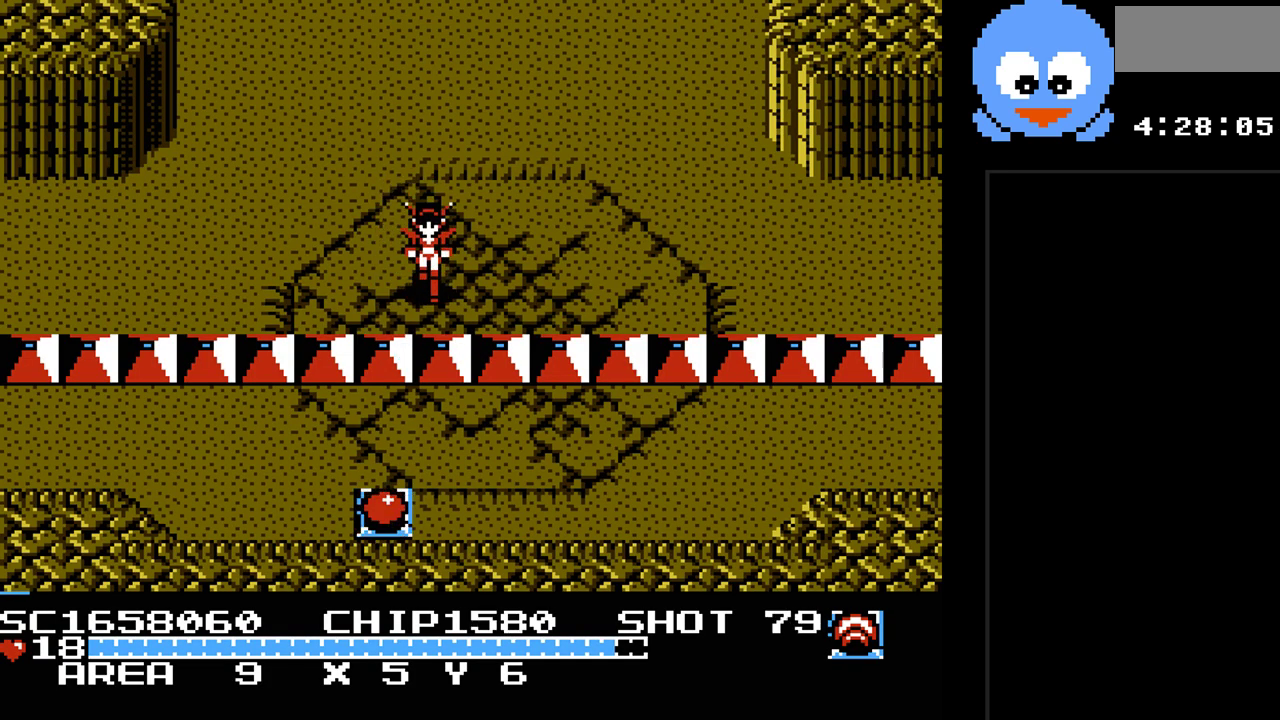
{"buttons": [], "events": []}
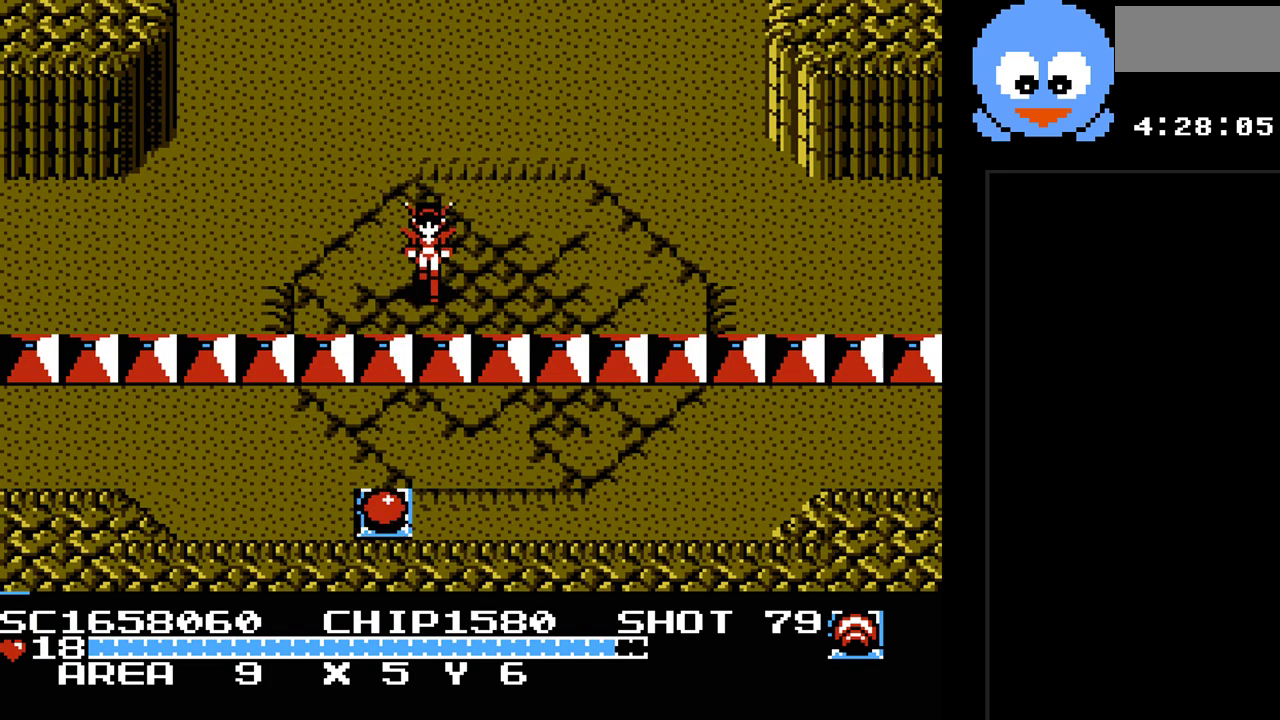
{"buttons": ["SELECT"], "events": [[383, "SELECT", "down"]]}
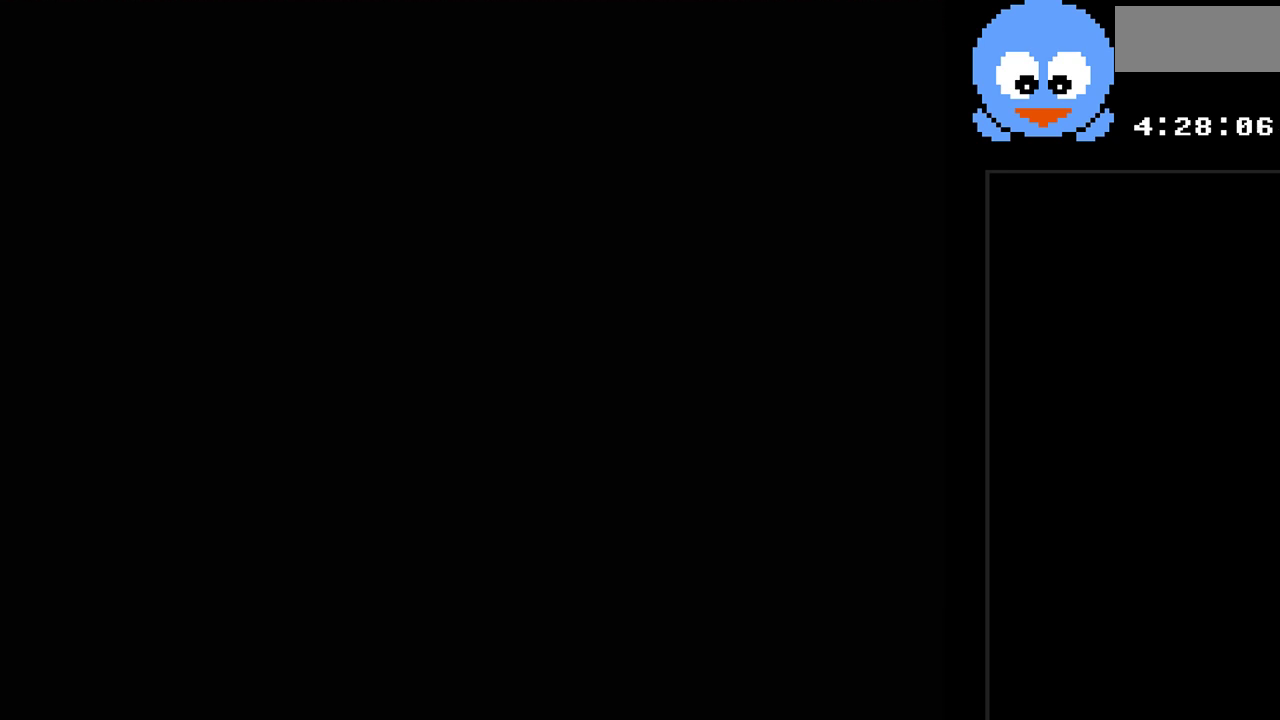
{"buttons": [], "events": [[83, "SELECT", "up"], [367, "DPAD_LEFT", "down"], [500, "DPAD_LEFT", "up"]]}
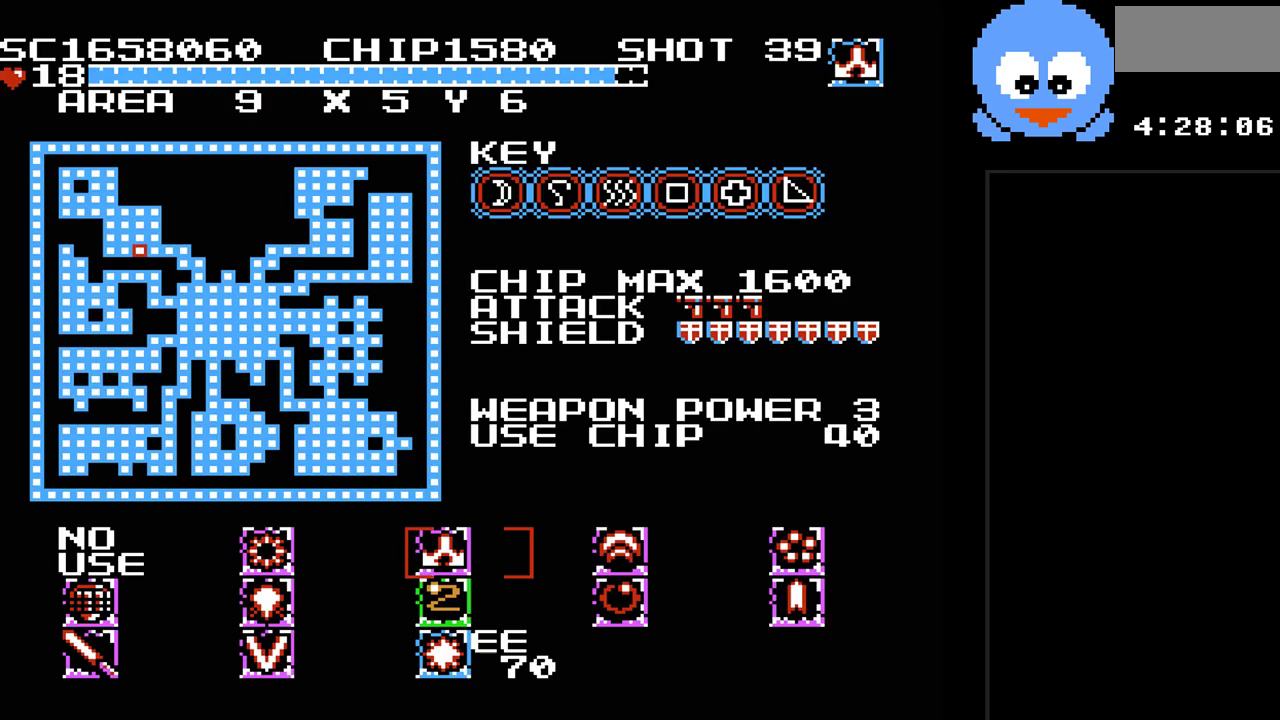
{"buttons": [], "events": [[83, "DPAD_LEFT", "down"], [183, "DPAD_LEFT", "up"]]}
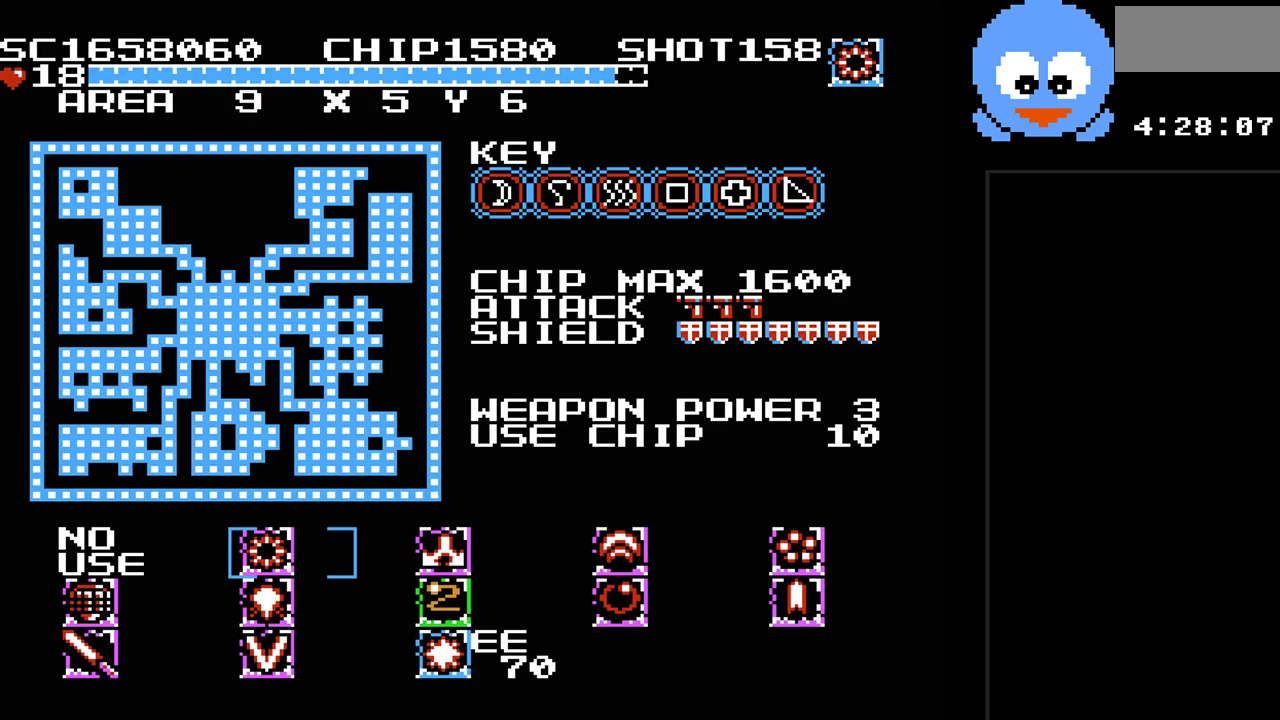
{"buttons": [], "events": [[233, "DPAD_DOWN", "down"], [350, "DPAD_DOWN", "up"]]}
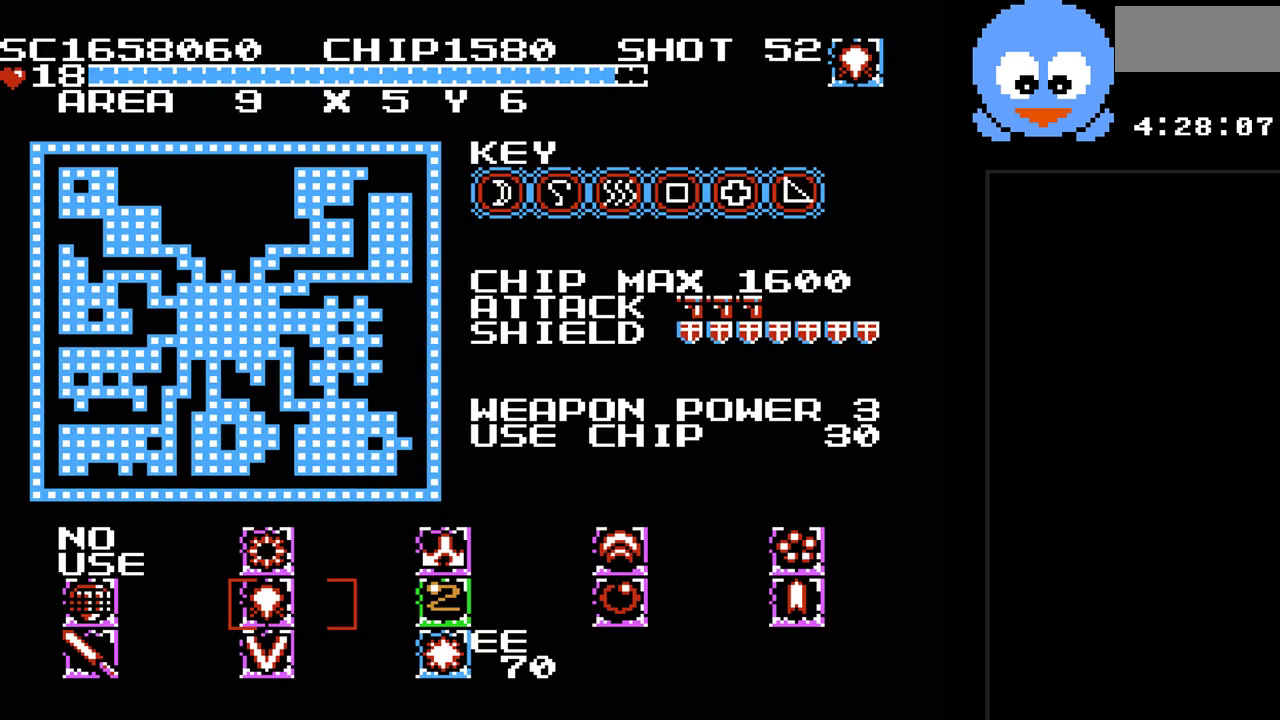
{"buttons": [], "events": []}
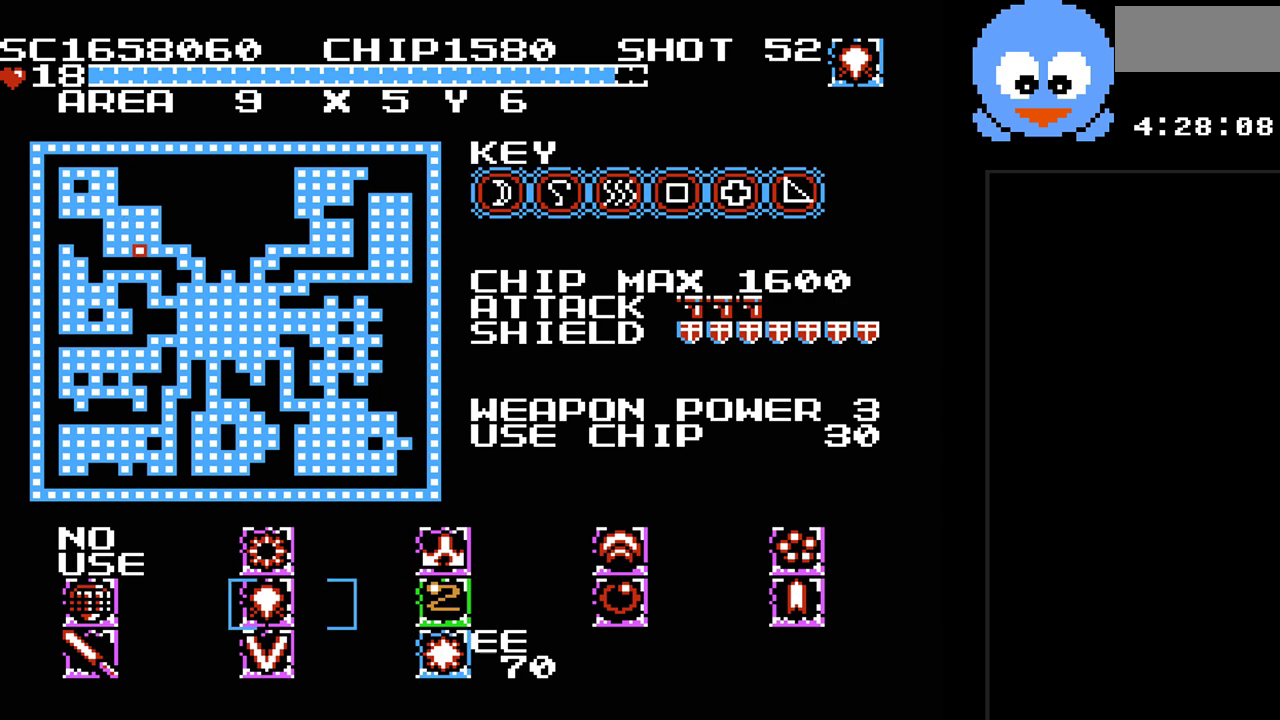
{"buttons": [], "events": []}
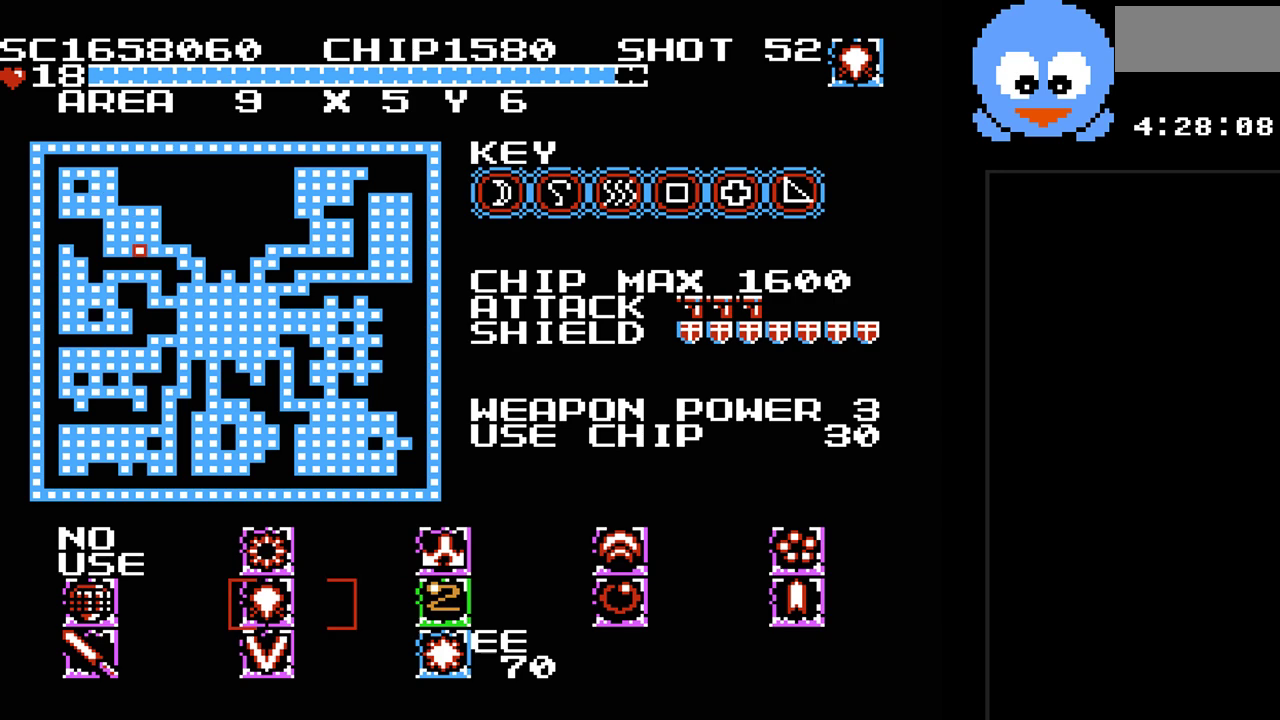
{"buttons": [], "events": []}
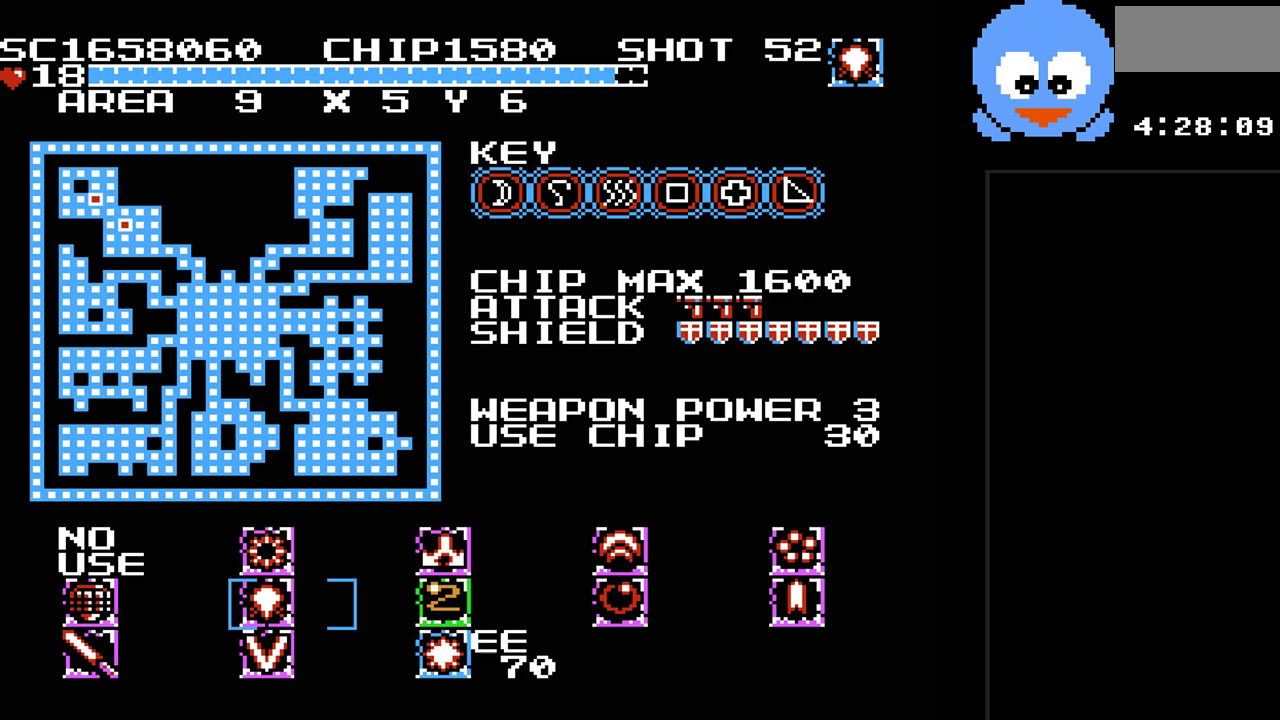
{"buttons": [], "events": []}
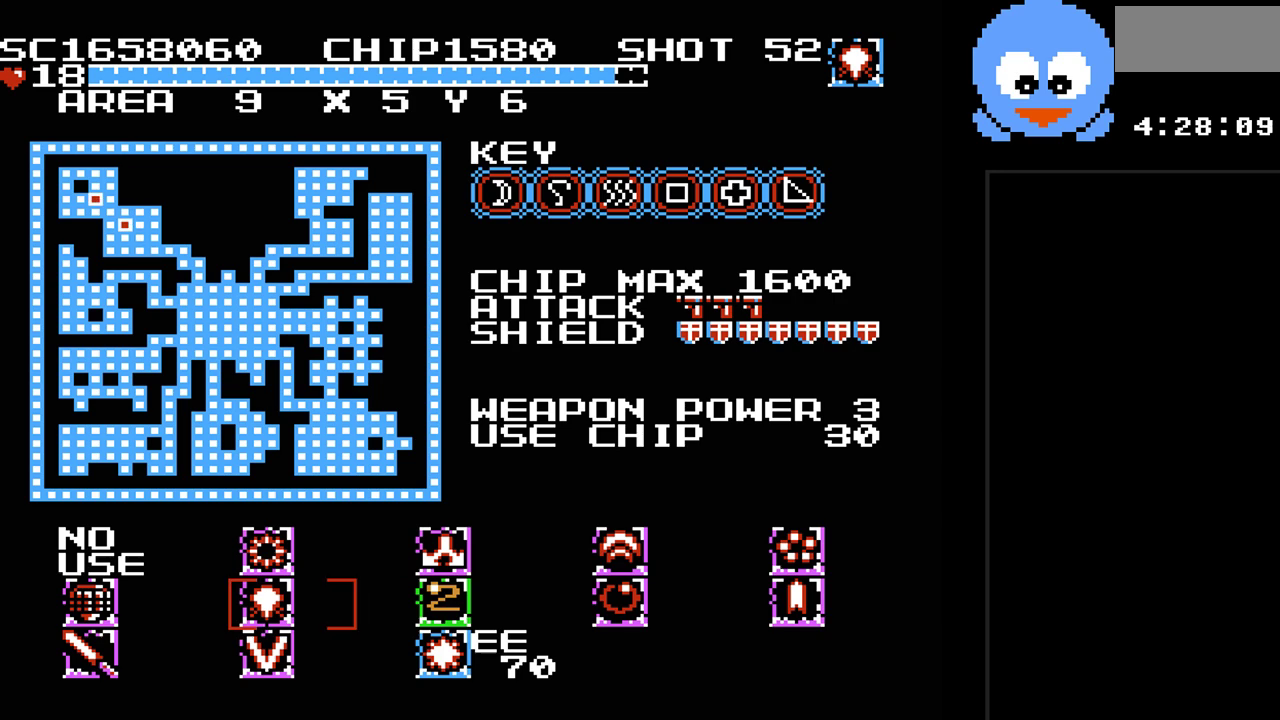
{"buttons": [], "events": []}
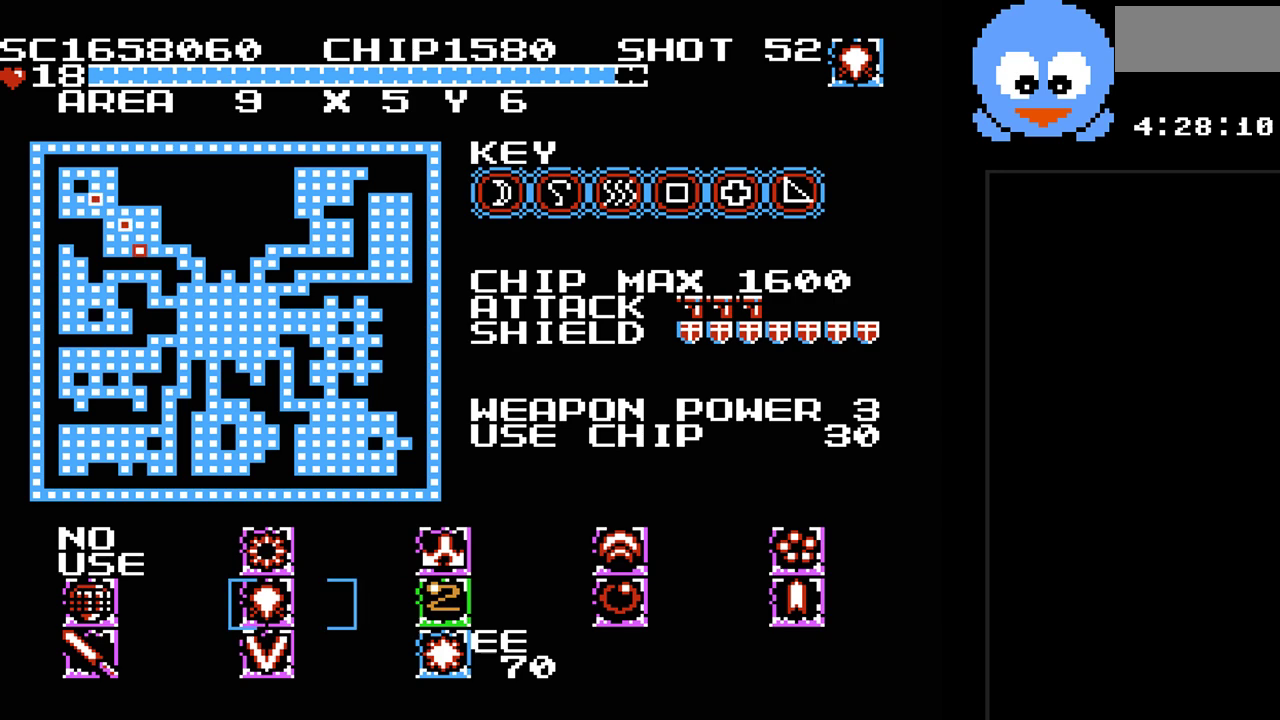
{"buttons": [], "events": [[50, "DPAD_RIGHT", "down"], [133, "DPAD_RIGHT", "up"]]}
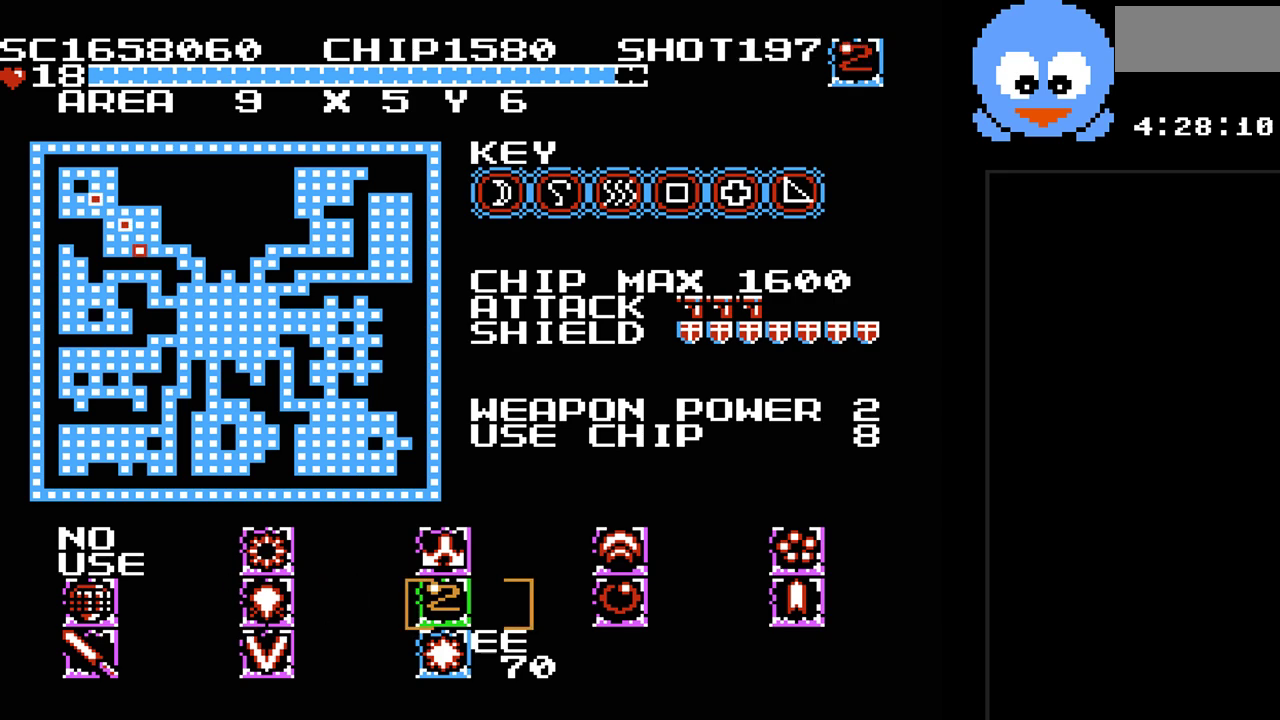
{"buttons": [], "events": []}